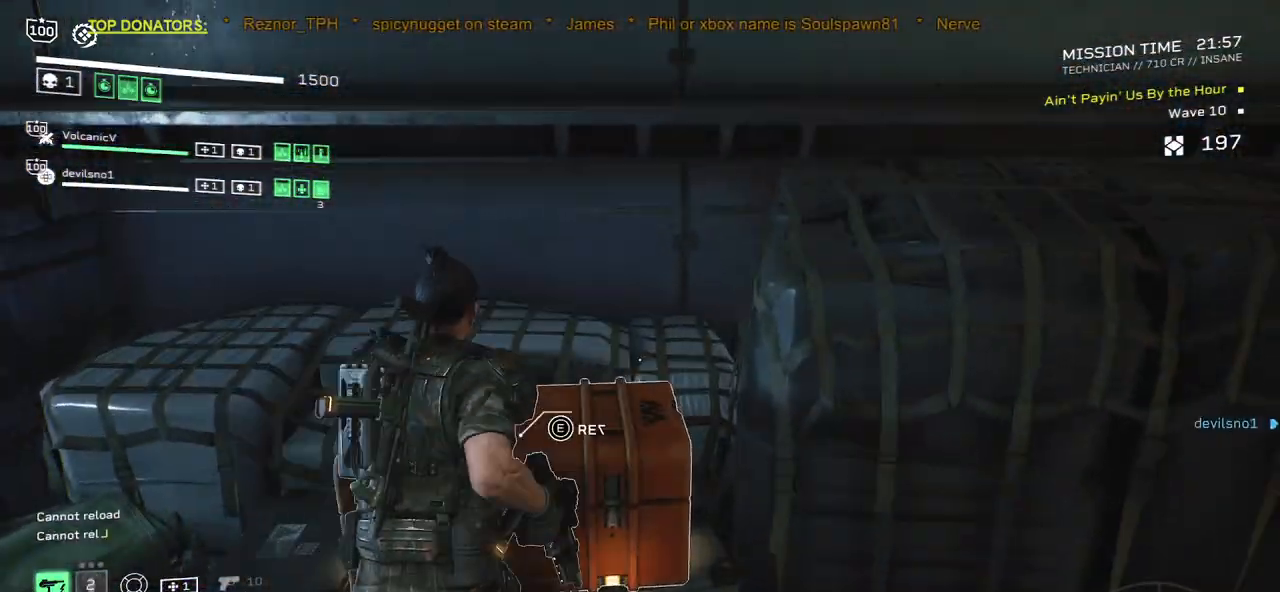
Gameplay with keyboard and mouse; each line is a JSON object with the keys and mouse buttons held at the frame after it. "events" lists presses ("down") and releases ("up") of ".", "/", "0", "1", "2", "3", "4", "5", "6", "7", "8", "9", "a", "alt", "b", "c", "caps_lock", "comma", "ctrl", "d", "e", "f", "g", "h", "i", "j", "k", "l", "m", "n", "o", "p", "q", "r", "s", "semicolon", "shift", "space", "super", "t", "tab", "tilde", "u", "v", "w", "x", "y", "z", "mouse_left", "mouse_wheel", "mouse_right", "mouse_mb4" and "mouse_mb5" between this image and that frame as [ms after this image, input, new state], when the widget could be followed in between. "mouse_left", "mouse_wheel", "mouse_right", "mouse_mb4", "mouse_mb5" = the "left", "wheel", "right", "mb4", "mb5" buttons of the "mouse" list. No other keys are recorded. "wheel" means that the mouse wheel is clicked or scrolled. Mouse movement is not recorded.
{"keys": ["e"], "mouse": [], "events": [[17, "r", "down"], [100, "r", "up"], [217, "e", "down"]]}
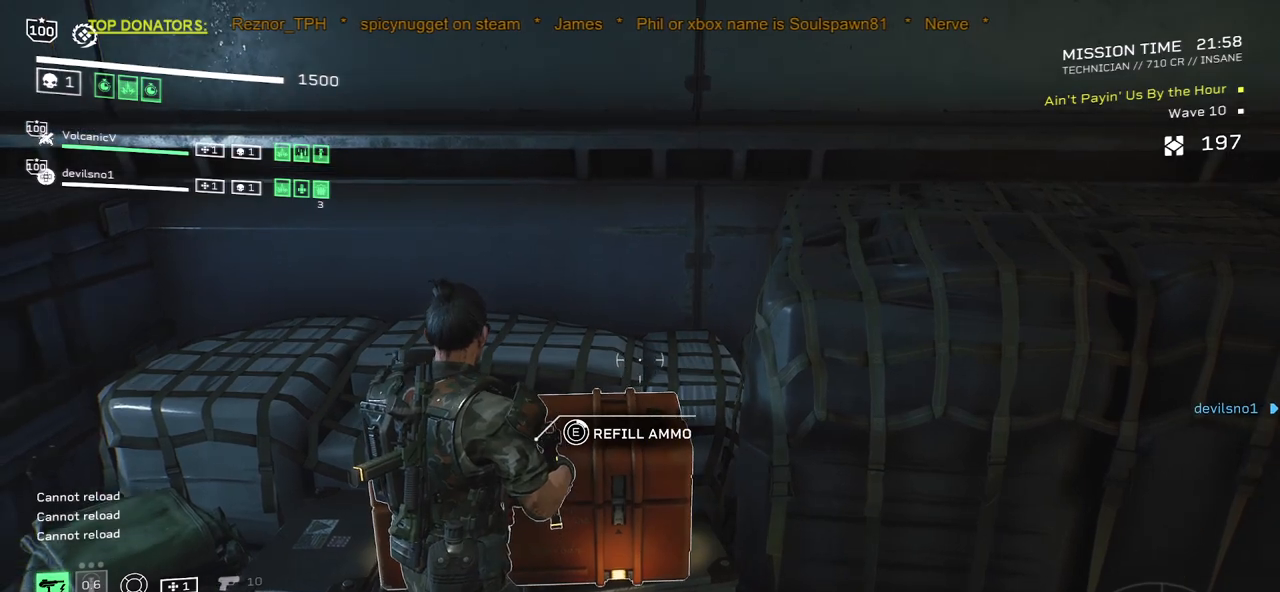
{"keys": ["e"], "mouse": [], "events": []}
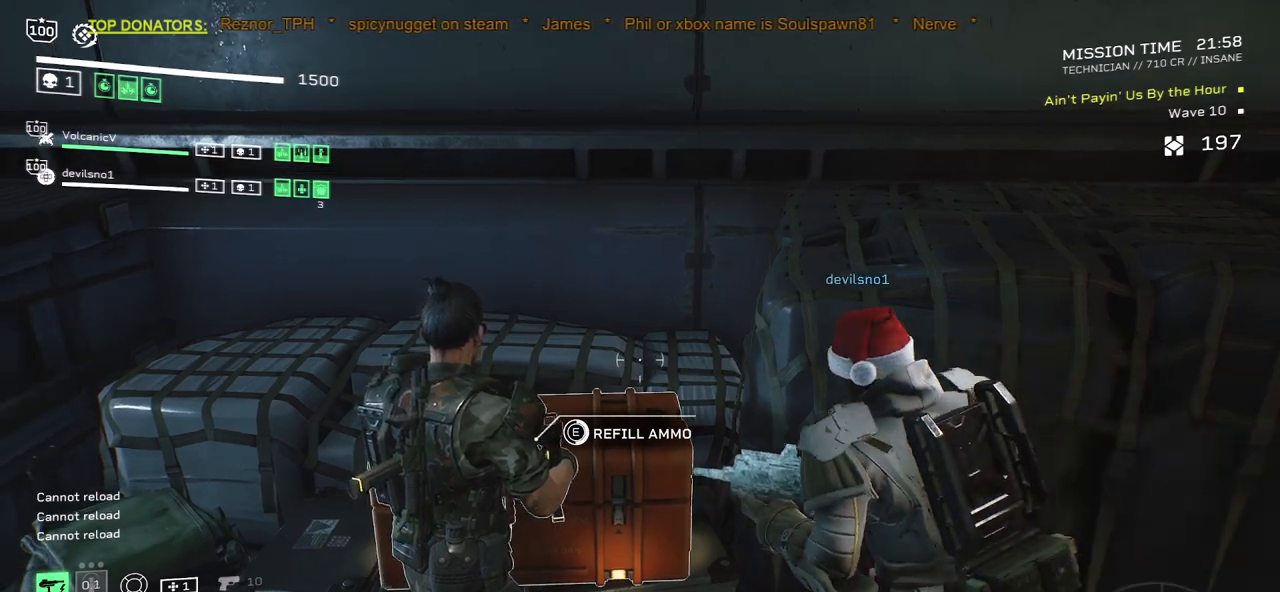
{"keys": ["e"], "mouse": [], "events": []}
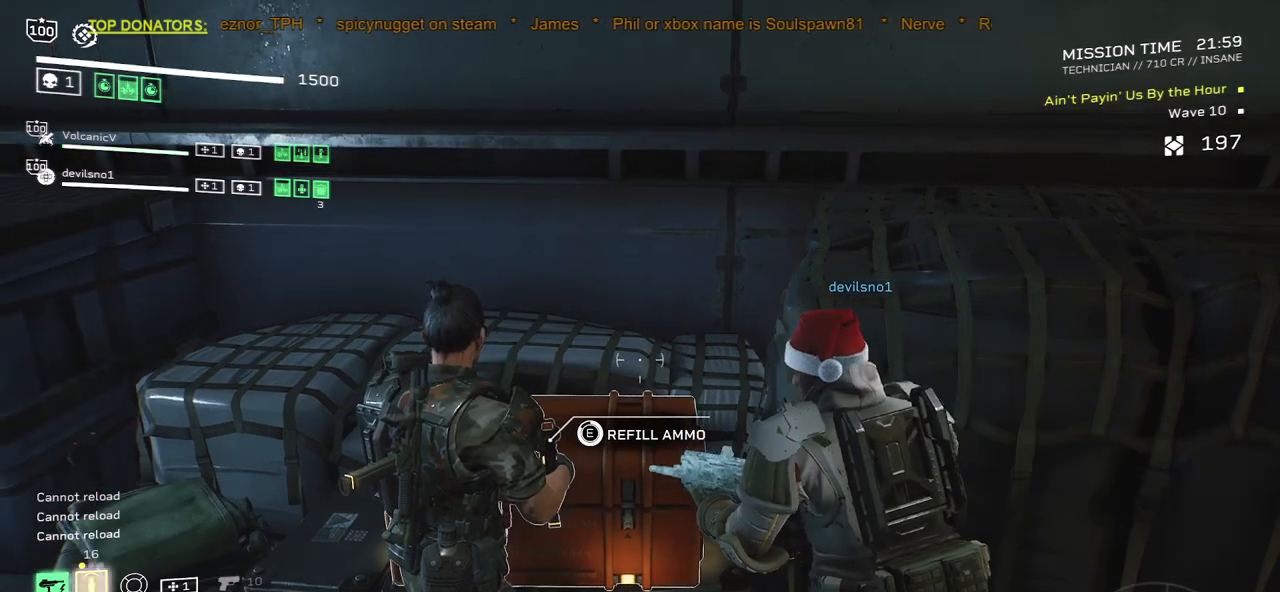
{"keys": ["shift", "w"], "mouse": [], "events": [[383, "w", "down"], [417, "shift", "down"], [500, "e", "up"]]}
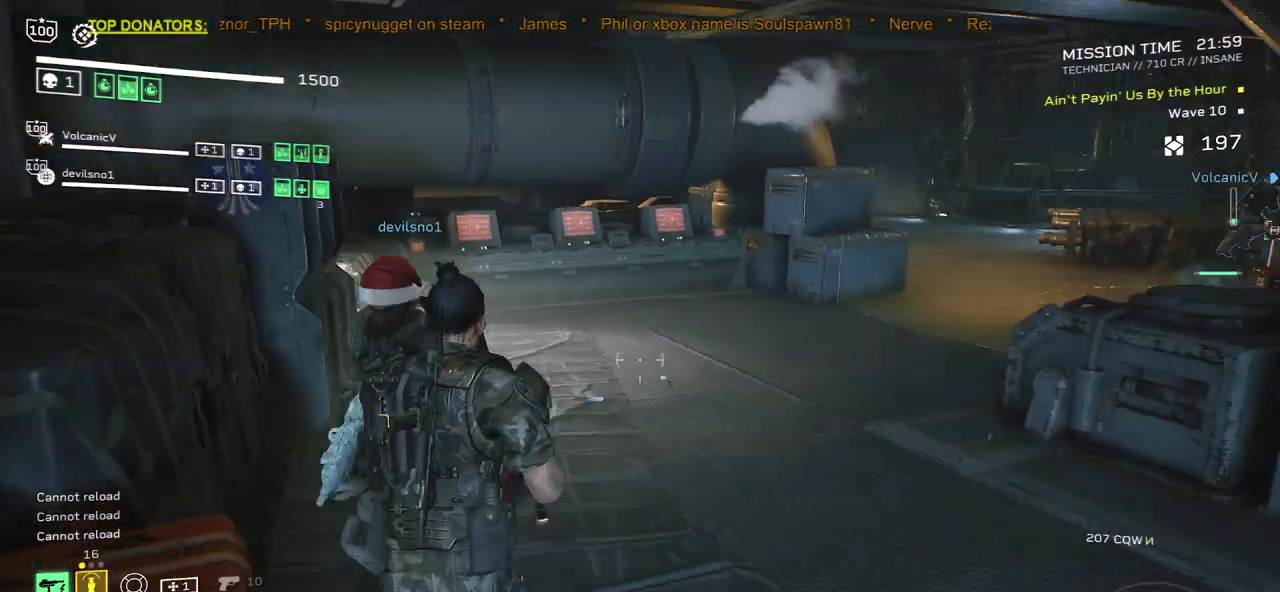
{"keys": ["shift", "w"], "mouse": [], "events": [[117, "r", "down"], [267, "r", "up"]]}
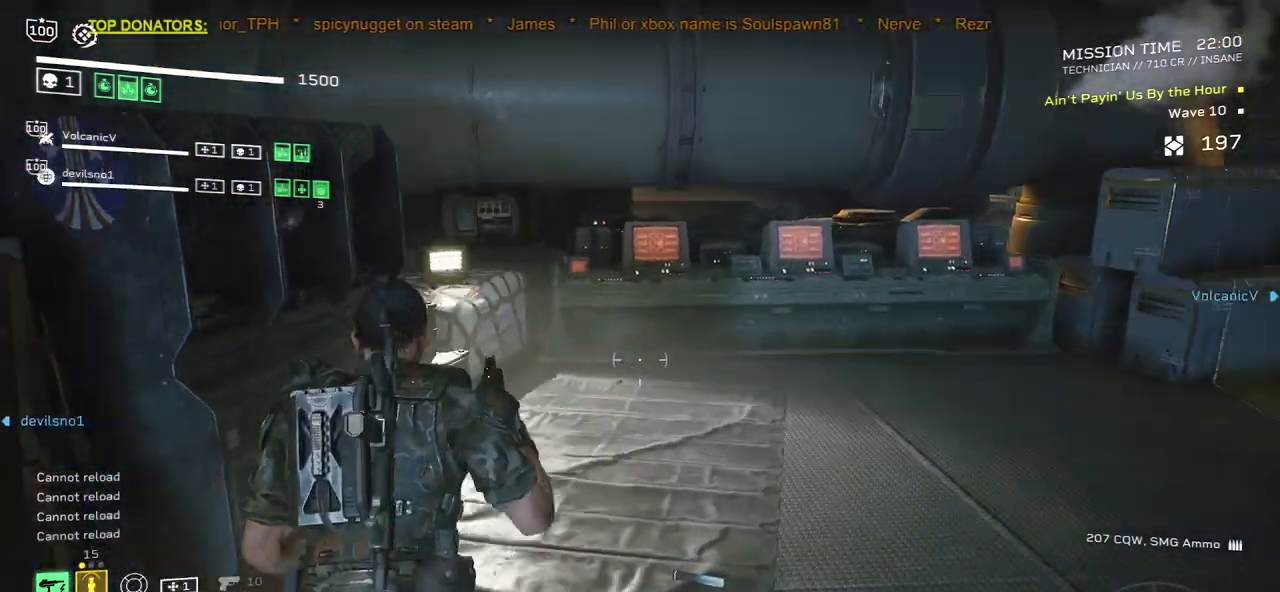
{"keys": [], "mouse": [], "events": [[233, "e", "down"], [267, "shift", "up"], [267, "w", "up"], [367, "e", "up"]]}
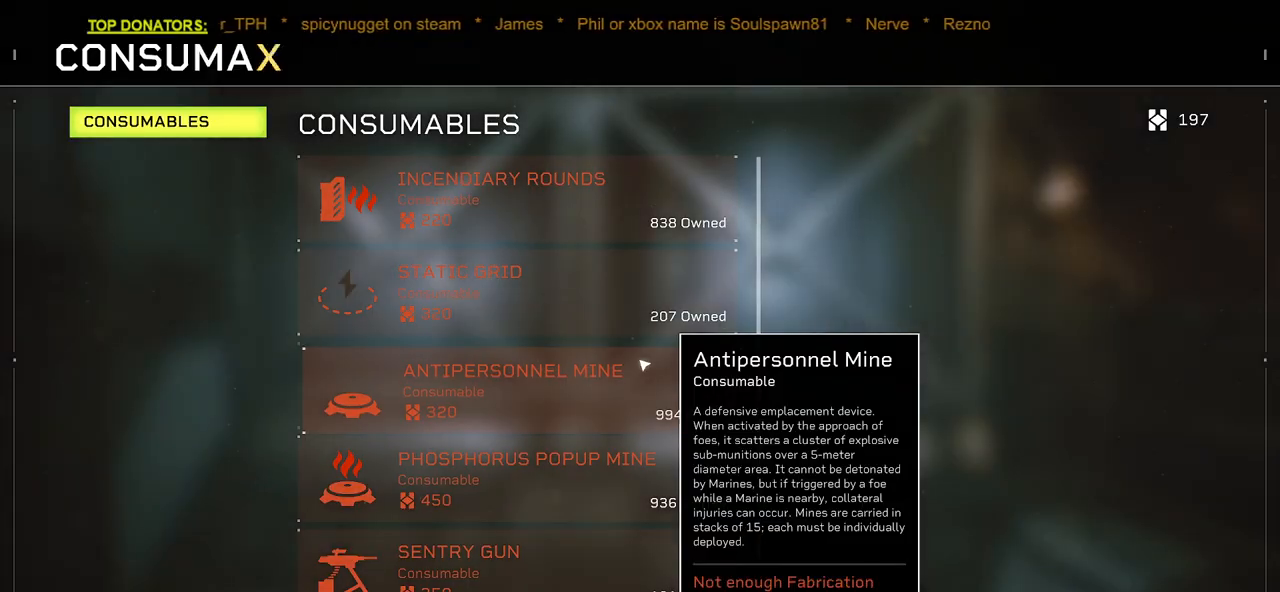
{"keys": ["shift", "w"], "mouse": [], "events": [[83, "mouse_right", "down"], [167, "mouse_right", "up"], [267, "r", "down"], [283, "w", "down"], [383, "shift", "down"], [400, "r", "up"]]}
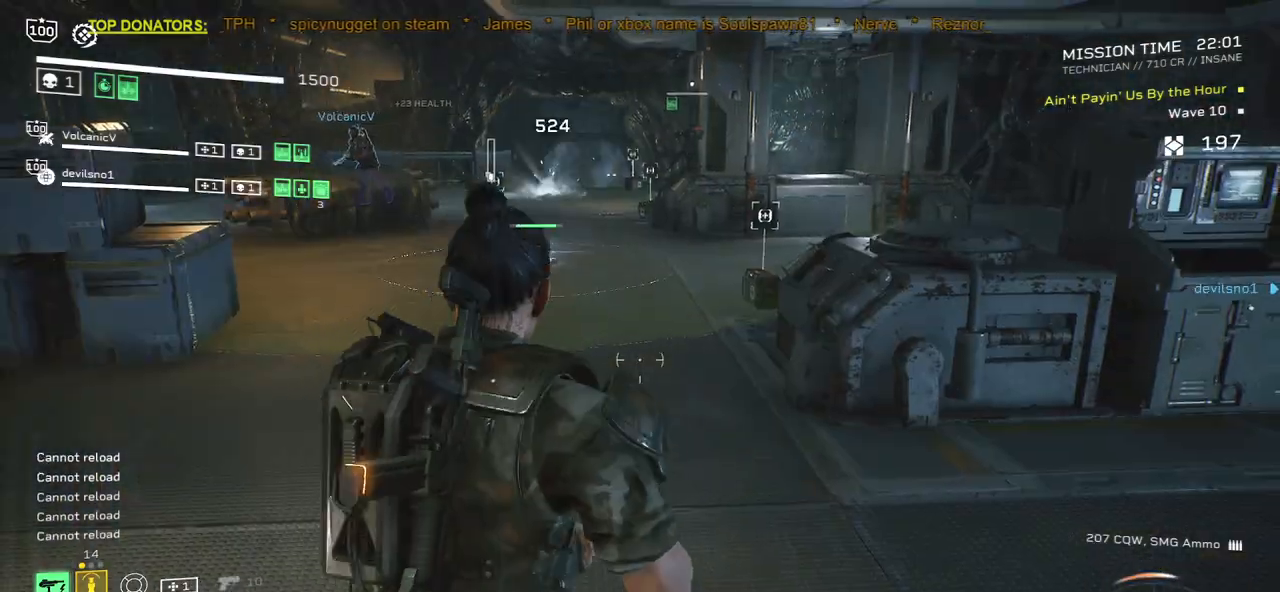
{"keys": ["w"], "mouse": [], "events": [[50, "d", "down"], [350, "shift", "up"], [500, "d", "up"]]}
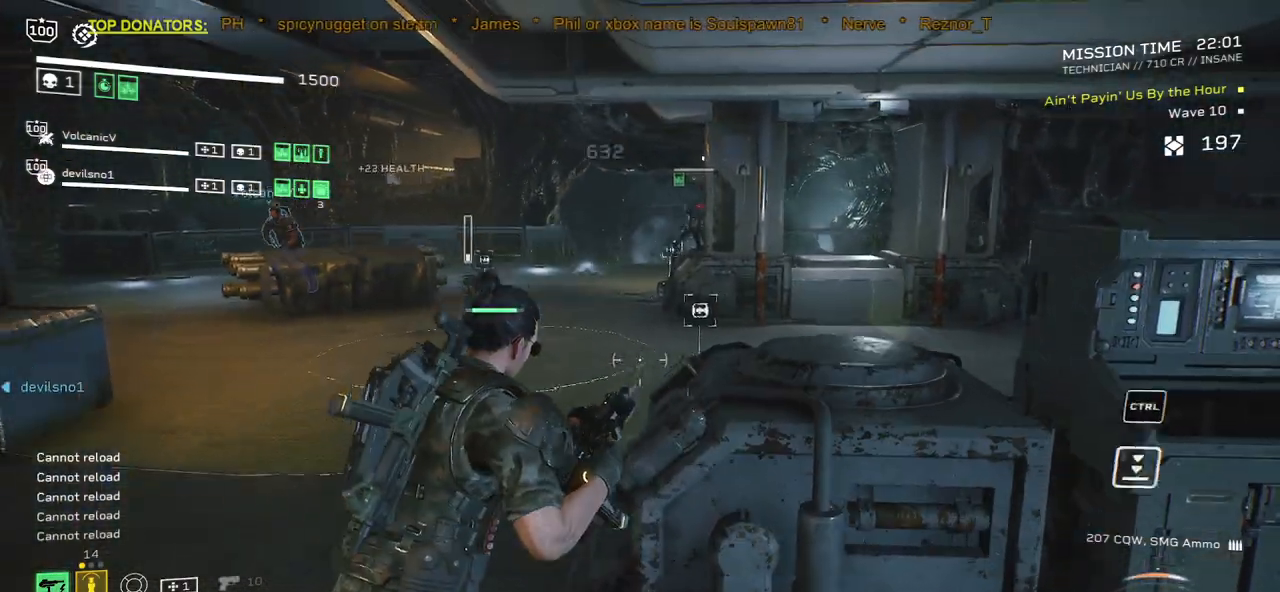
{"keys": ["a", "w"], "mouse": [], "events": [[417, "a", "down"]]}
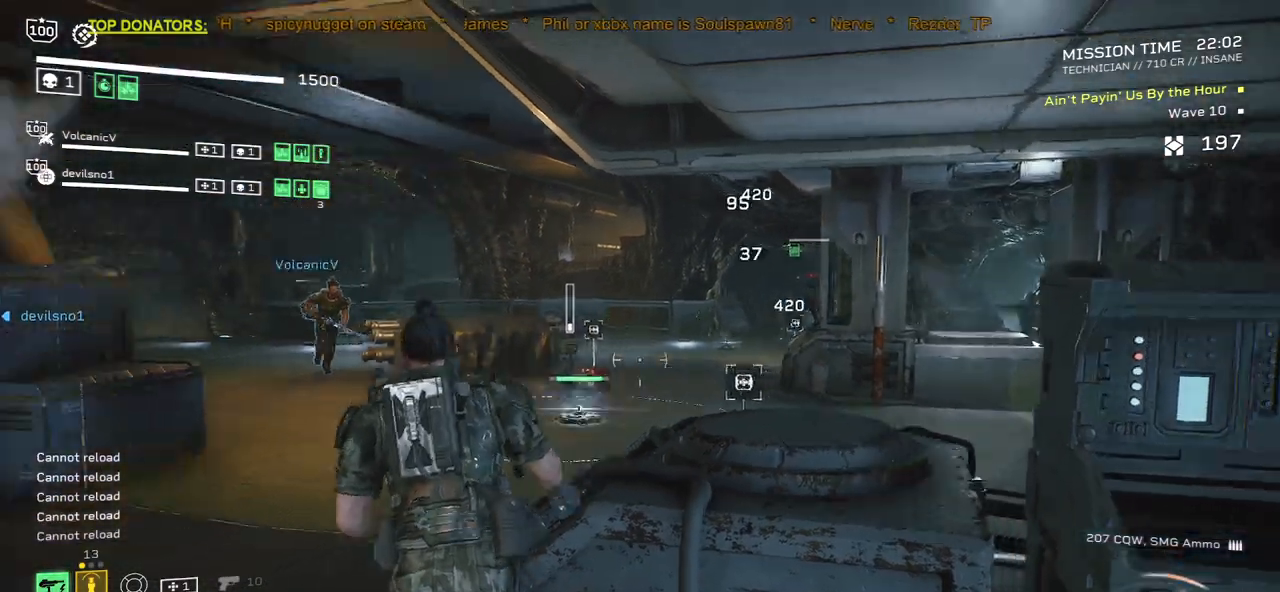
{"keys": ["d", "shift", "w"], "mouse": [], "events": [[183, "a", "up"], [383, "d", "down"], [433, "shift", "down"]]}
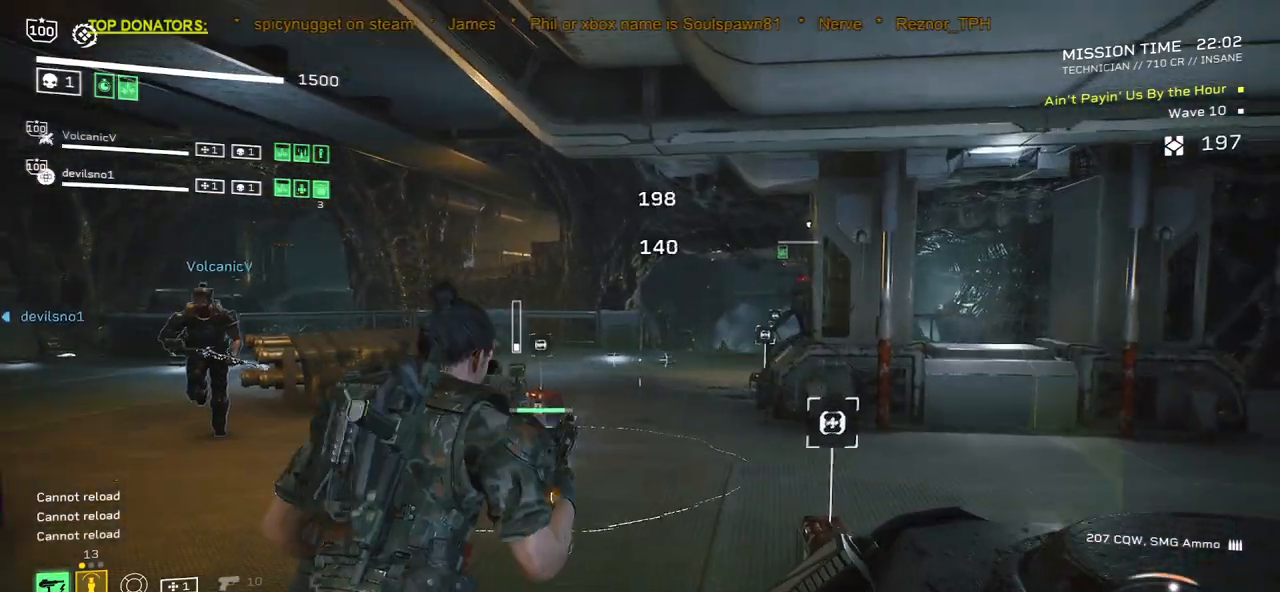
{"keys": ["shift", "w"], "mouse": ["right"], "events": [[33, "d", "up"], [450, "mouse_right", "down"]]}
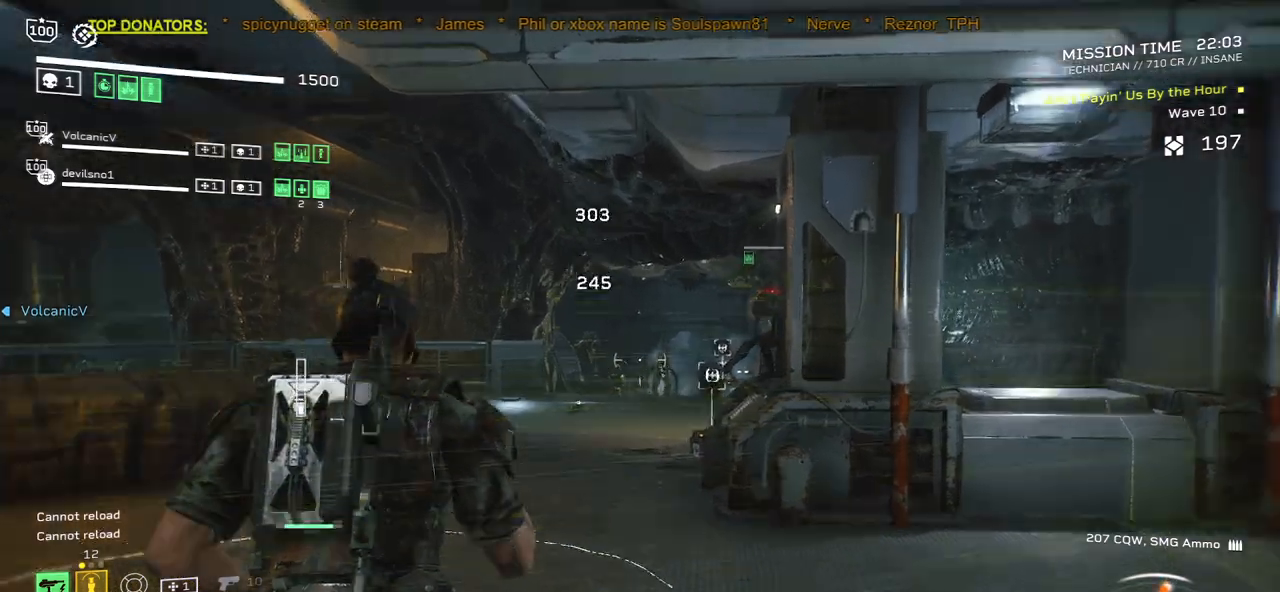
{"keys": [], "mouse": ["left", "right"], "events": [[17, "shift", "up"], [117, "mouse_left", "down"], [217, "mouse_left", "up"], [267, "w", "up"], [300, "mouse_left", "down"], [400, "mouse_left", "up"], [467, "mouse_left", "down"]]}
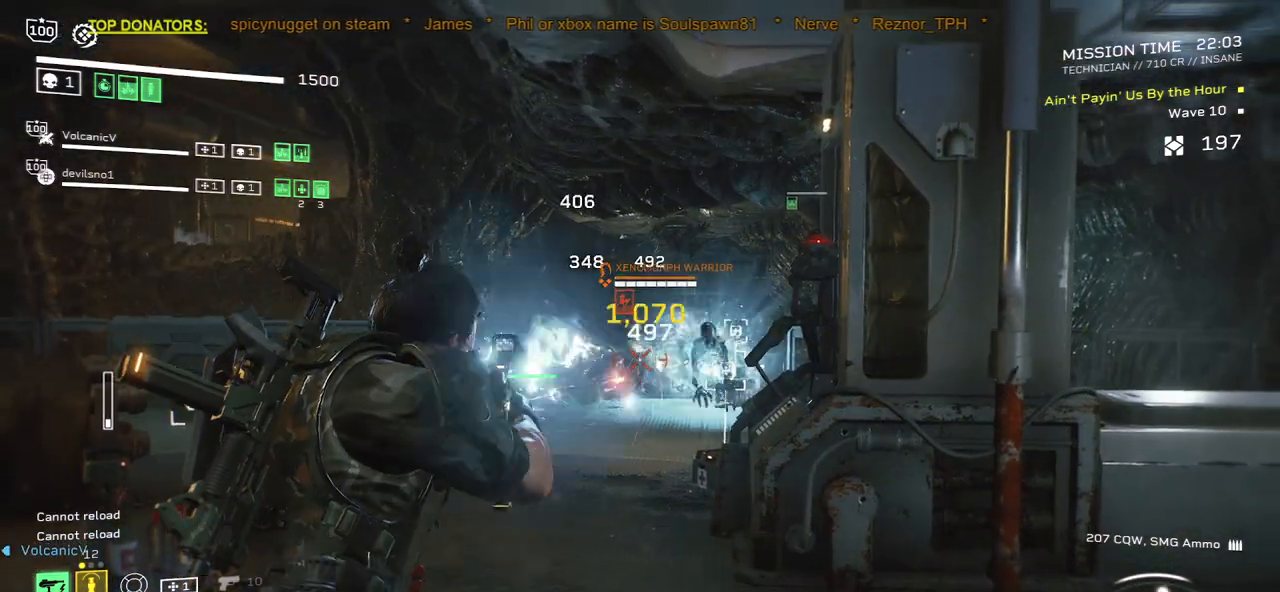
{"keys": [], "mouse": ["left", "right"], "events": [[50, "mouse_left", "up"], [133, "mouse_left", "down"], [217, "mouse_left", "up"], [317, "mouse_left", "down"], [383, "mouse_left", "up"], [450, "mouse_left", "down"]]}
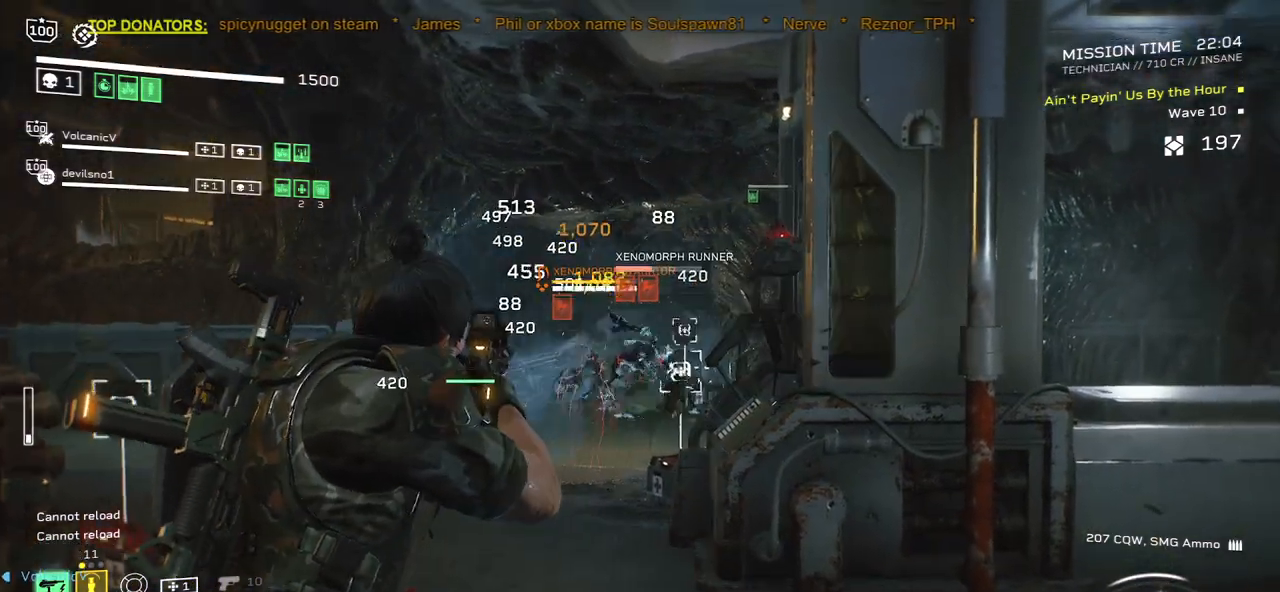
{"keys": [], "mouse": ["left", "right"], "events": [[33, "mouse_left", "up"], [117, "mouse_left", "down"], [200, "mouse_left", "up"], [267, "mouse_left", "down"], [350, "mouse_left", "up"], [450, "mouse_left", "down"]]}
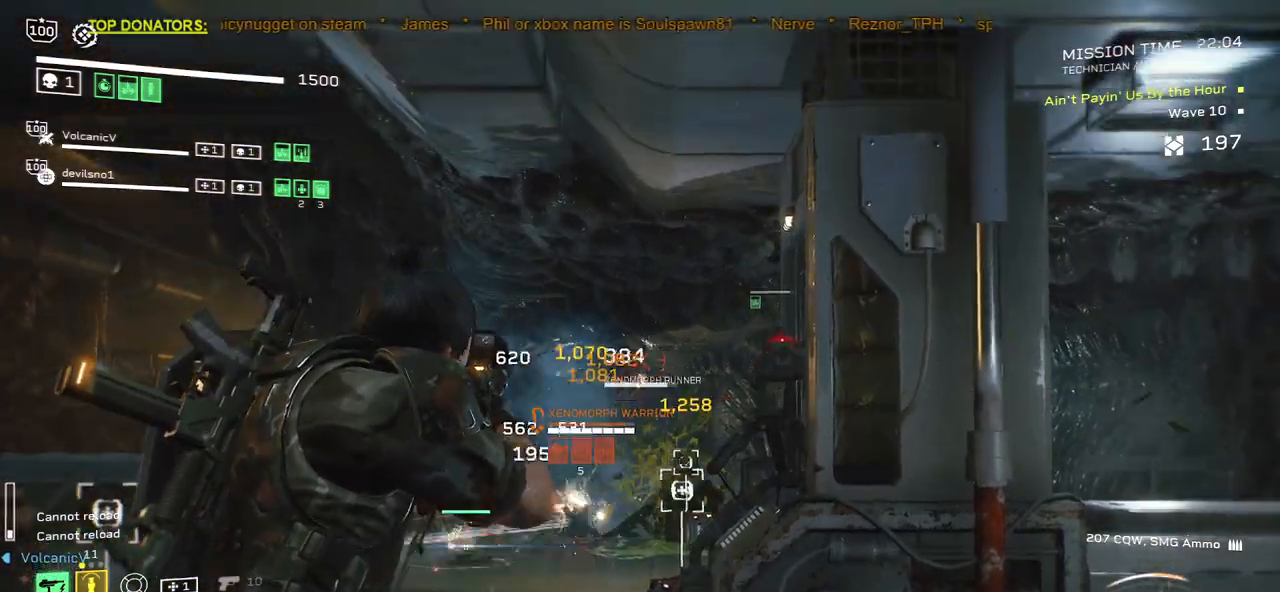
{"keys": [], "mouse": ["right"], "events": [[50, "mouse_left", "up"], [117, "mouse_left", "down"], [217, "mouse_left", "up"], [283, "mouse_left", "down"], [367, "mouse_left", "up"], [433, "mouse_left", "down"], [500, "mouse_left", "up"]]}
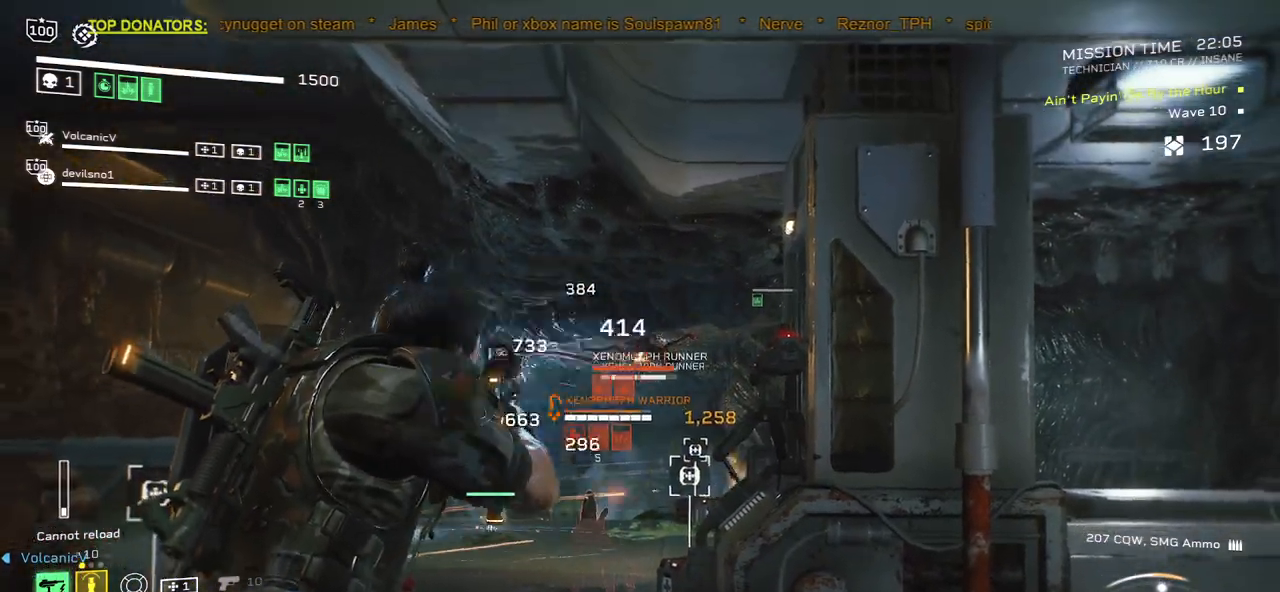
{"keys": [], "mouse": ["right"], "events": [[50, "mouse_left", "down"], [133, "mouse_left", "up"], [200, "mouse_left", "down"], [283, "mouse_left", "up"], [367, "mouse_left", "down"], [450, "mouse_left", "up"]]}
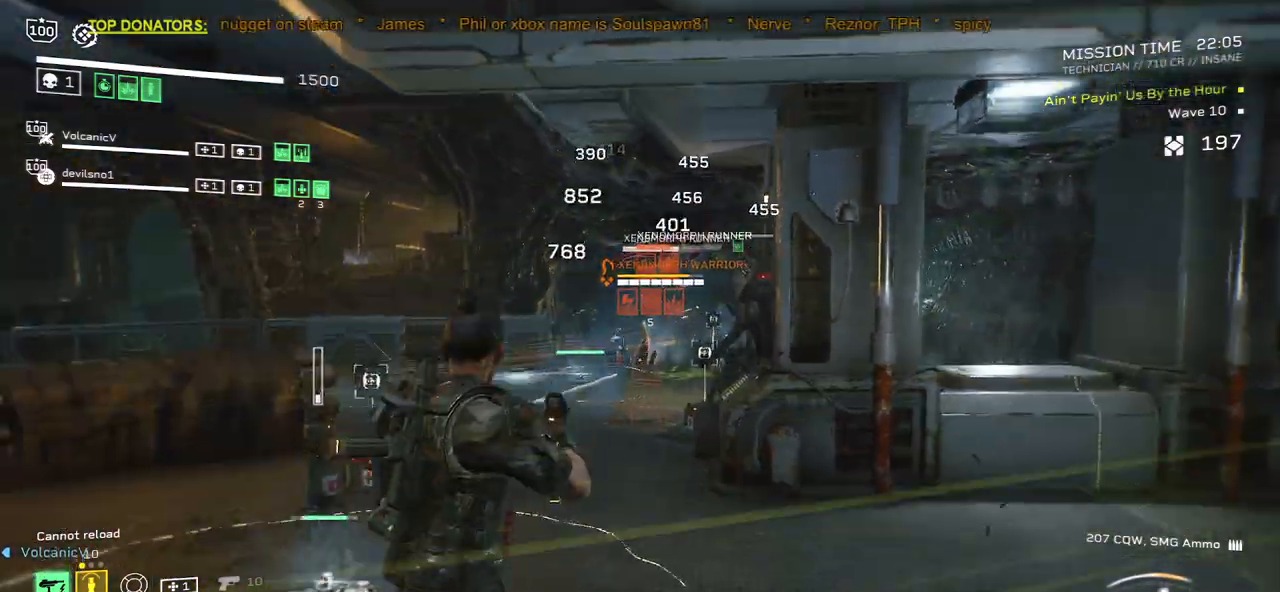
{"keys": [], "mouse": ["right"], "events": [[17, "mouse_mb4", "down"], [150, "mouse_mb4", "up"]]}
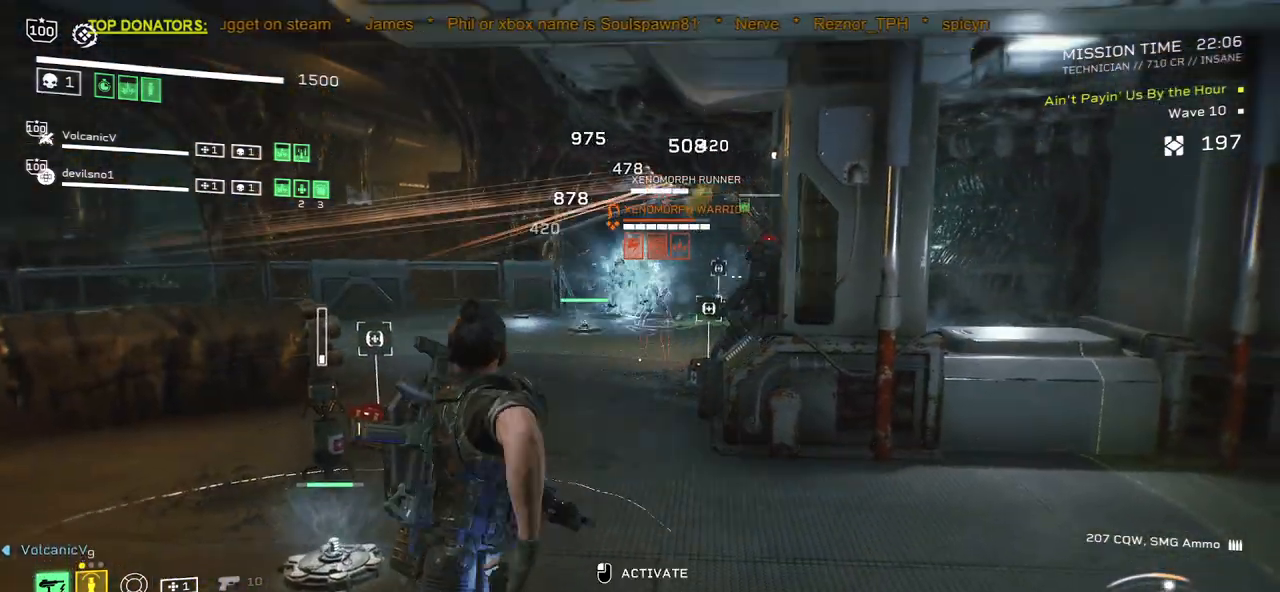
{"keys": [], "mouse": ["right", "mb4"], "events": [[217, "ctrl", "down"], [267, "ctrl", "up"], [400, "mouse_mb4", "down"]]}
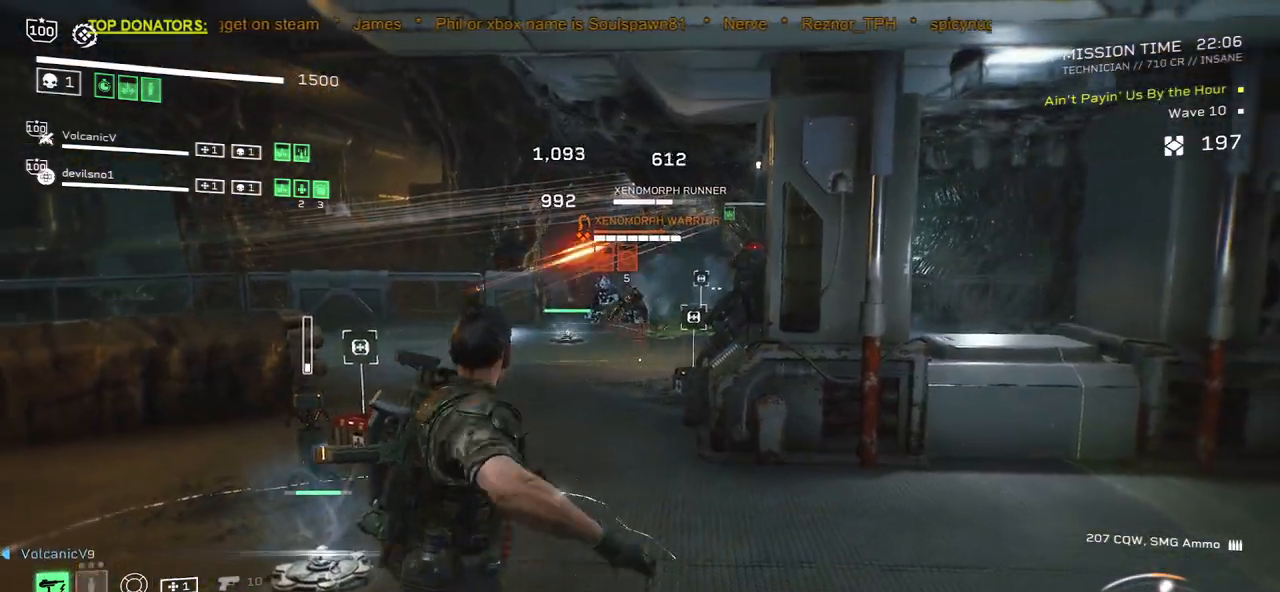
{"keys": ["s"], "mouse": [], "events": [[50, "mouse_mb4", "up"], [317, "mouse_right", "up"], [367, "r", "down"], [467, "s", "down"], [500, "r", "up"]]}
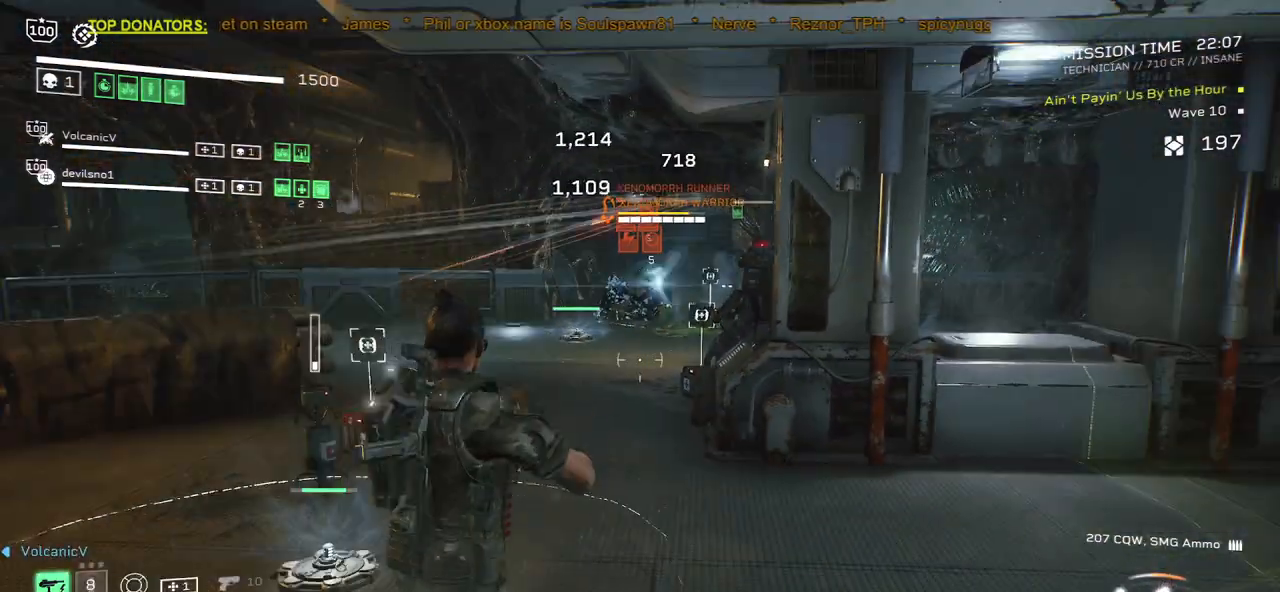
{"keys": [], "mouse": [], "events": [[67, "s", "up"], [133, "r", "down"], [133, "s", "down"], [250, "r", "up"], [283, "s", "up"], [350, "s", "down"], [367, "r", "down"], [450, "s", "up"], [483, "r", "up"]]}
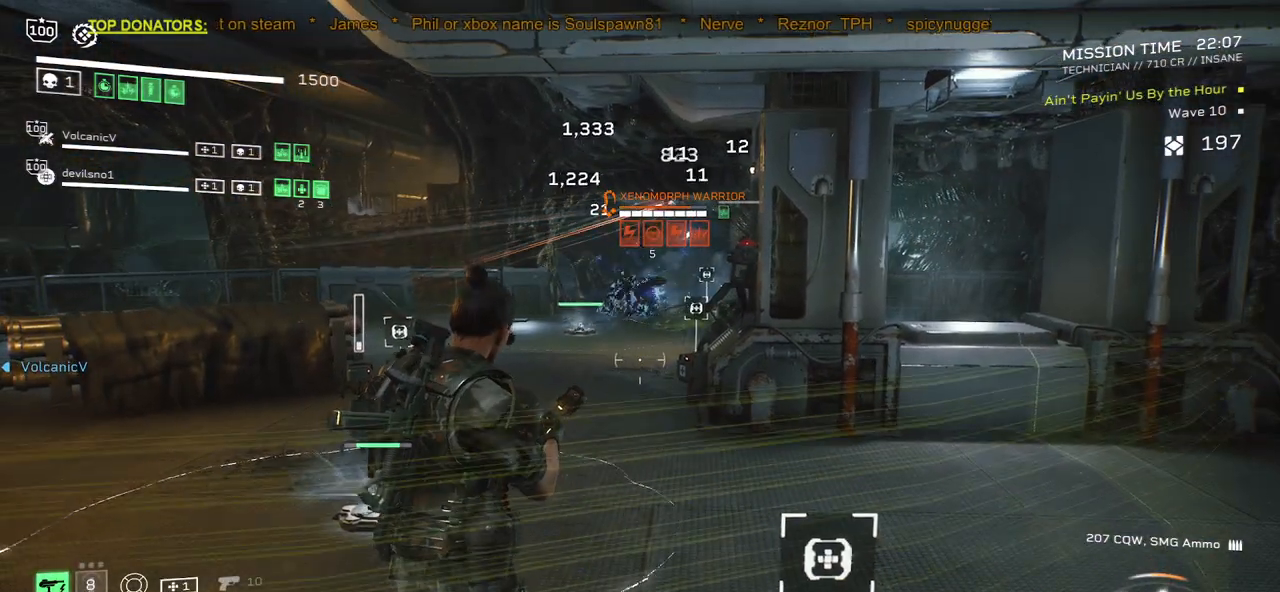
{"keys": [], "mouse": ["left", "right"], "events": [[83, "r", "down"], [100, "s", "down"], [183, "r", "up"], [200, "s", "up"], [317, "r", "down"], [317, "s", "down"], [350, "mouse_right", "down"], [433, "mouse_left", "down"], [433, "r", "up"], [450, "s", "up"]]}
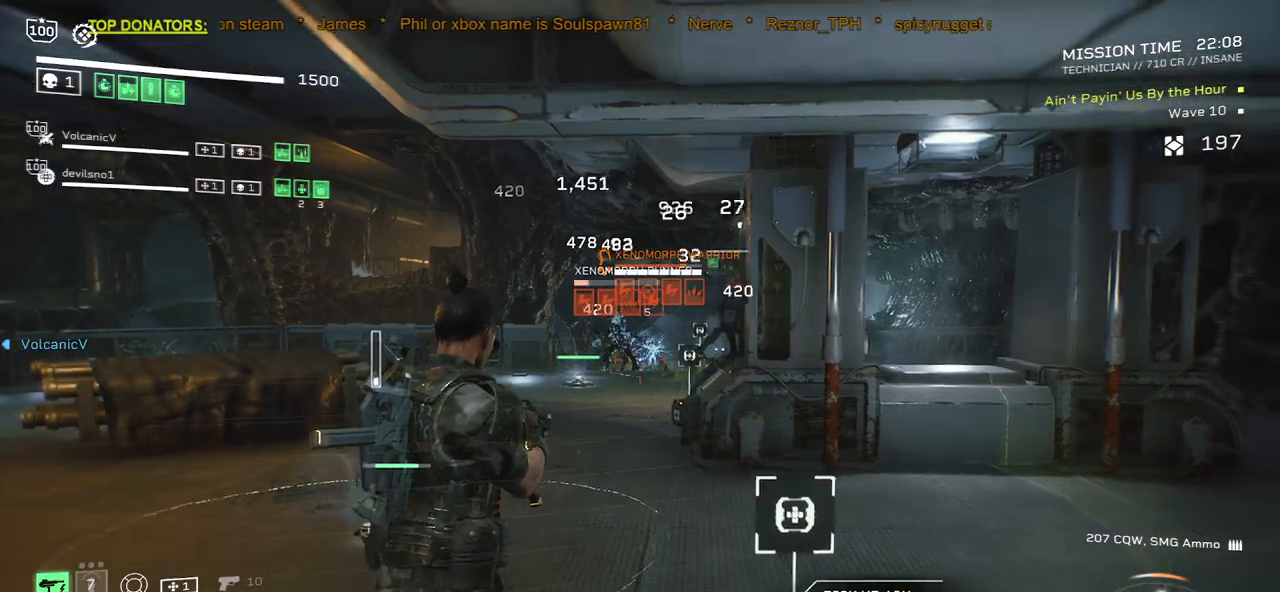
{"keys": [], "mouse": ["right"], "events": [[33, "mouse_left", "up"], [133, "mouse_left", "down"], [217, "mouse_left", "up"], [333, "mouse_left", "down"], [417, "mouse_left", "up"]]}
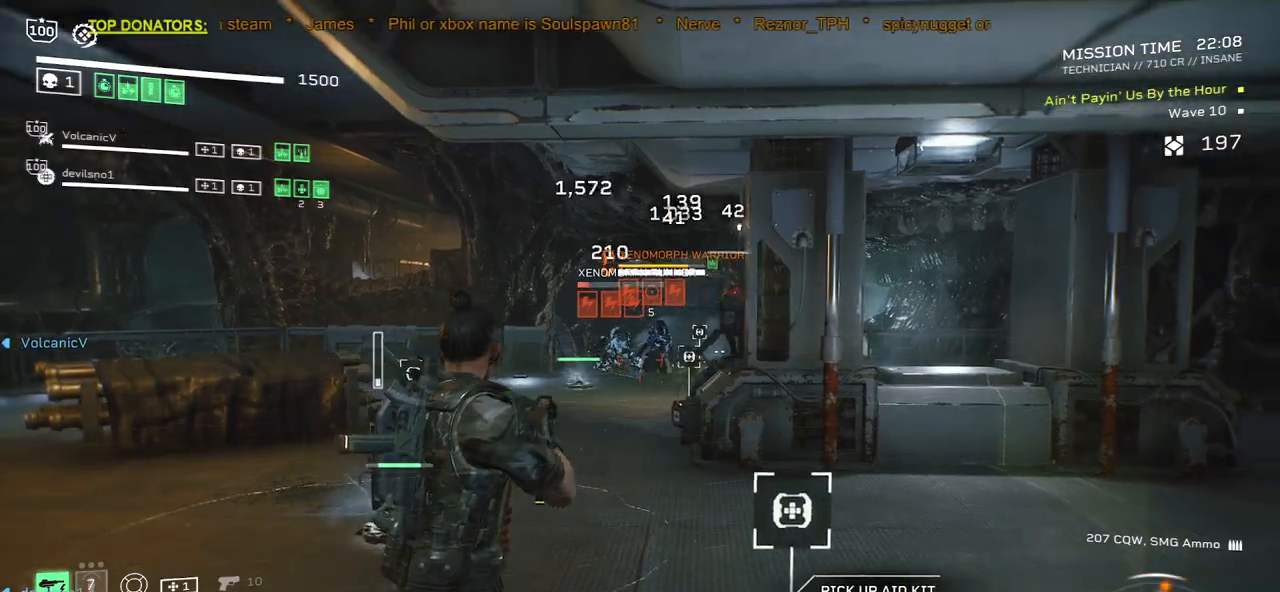
{"keys": [], "mouse": ["right"], "events": [[33, "mouse_left", "down"], [117, "mouse_left", "up"], [217, "mouse_left", "down"], [300, "mouse_left", "up"], [383, "mouse_left", "down"], [467, "mouse_left", "up"]]}
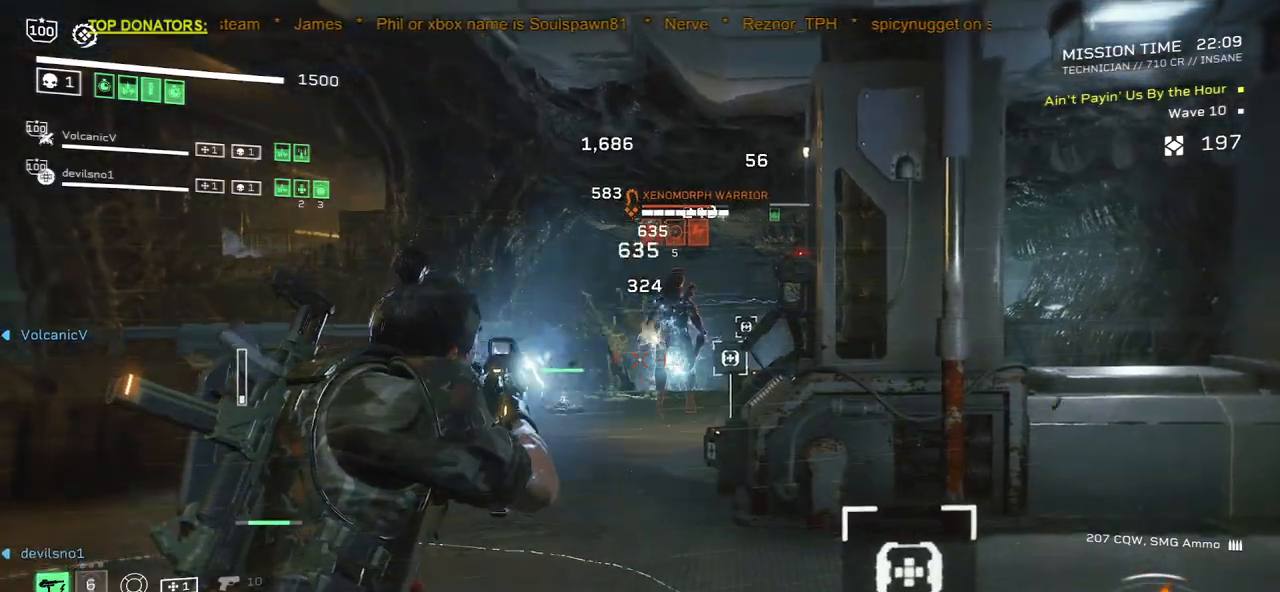
{"keys": [], "mouse": ["right"], "events": [[67, "mouse_left", "down"], [150, "mouse_left", "up"], [250, "mouse_left", "down"], [300, "mouse_left", "up"]]}